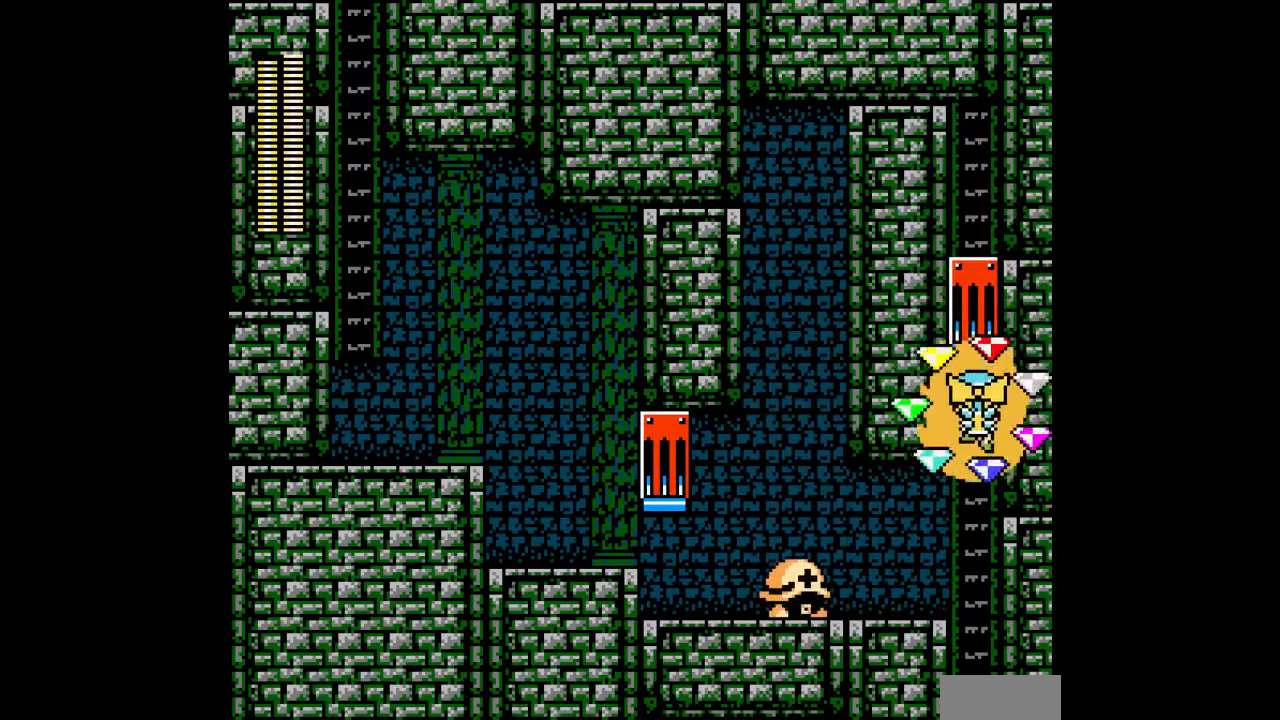
Gameplay with a controller; each line is a JSON object with the inputs held at the frame after it. "events" lists button and stick changes between this image and that frame as [ms after this image, input, new state], when the widget could be followed in between. Not read: L3 R3.
{"buttons": [], "events": [[200, "DPAD_DOWN", "down"], [467, "DPAD_DOWN", "up"]]}
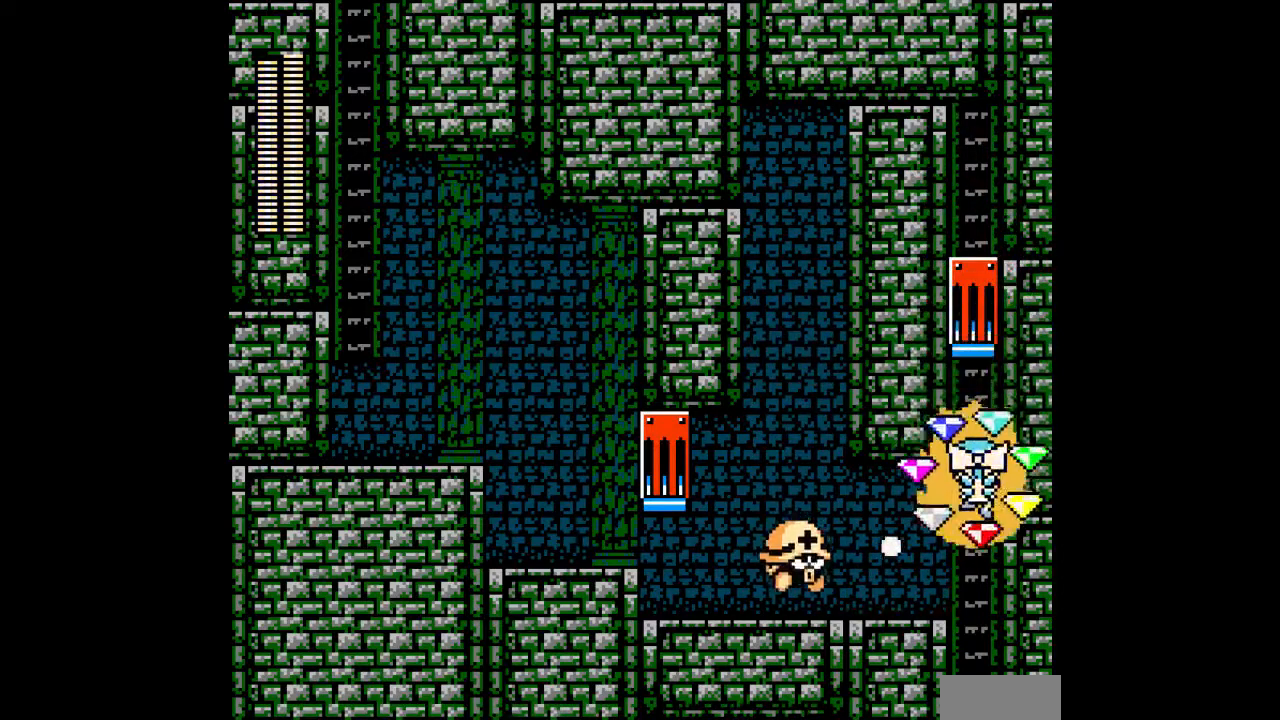
{"buttons": [], "events": [[300, "DPAD_DOWN", "down"], [367, "DPAD_DOWN", "up"]]}
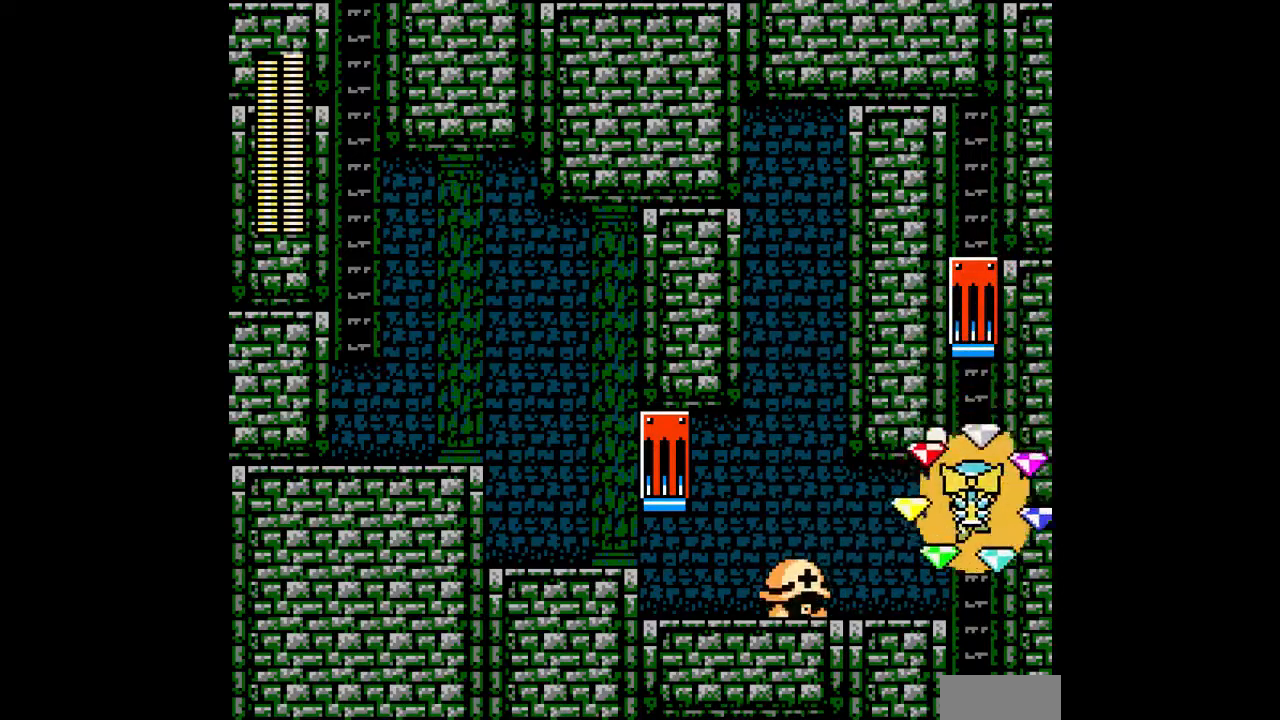
{"buttons": ["B", "DPAD_LEFT"], "events": [[167, "DPAD_UP", "down"], [267, "DPAD_UP", "up"], [367, "DPAD_LEFT", "down"], [433, "B", "down"]]}
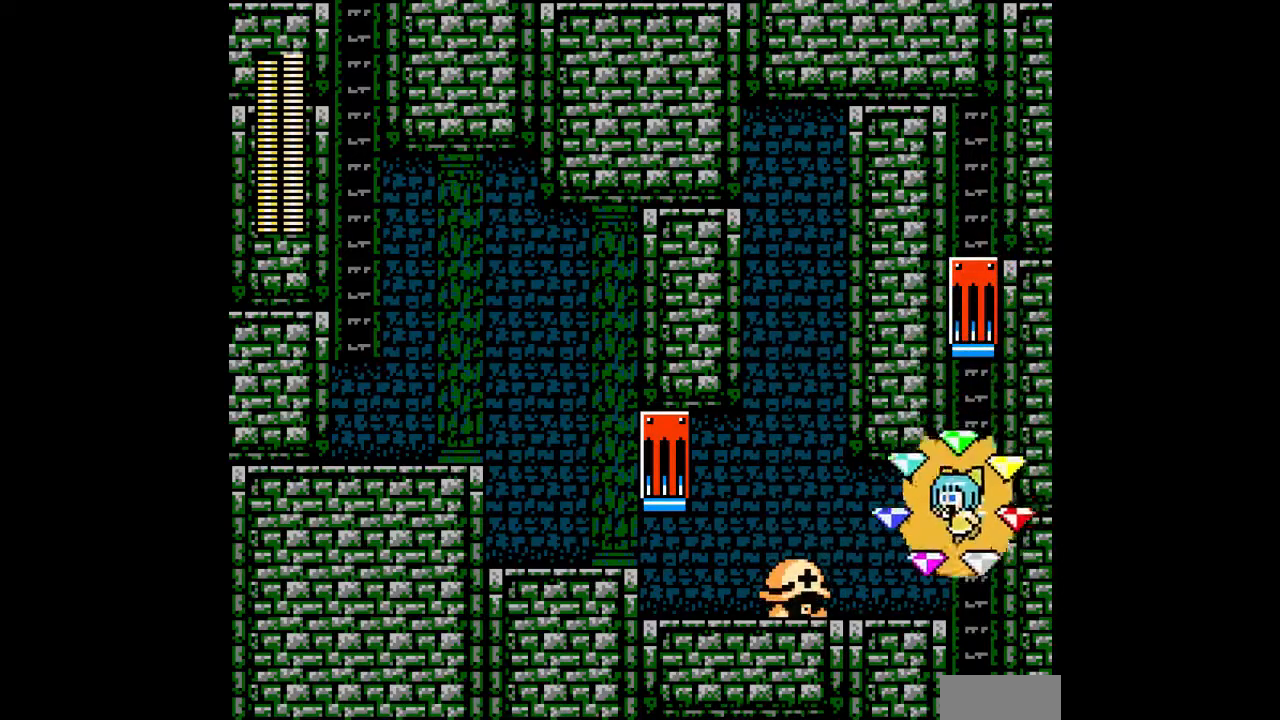
{"buttons": [], "events": [[33, "B", "up"], [233, "DPAD_LEFT", "up"]]}
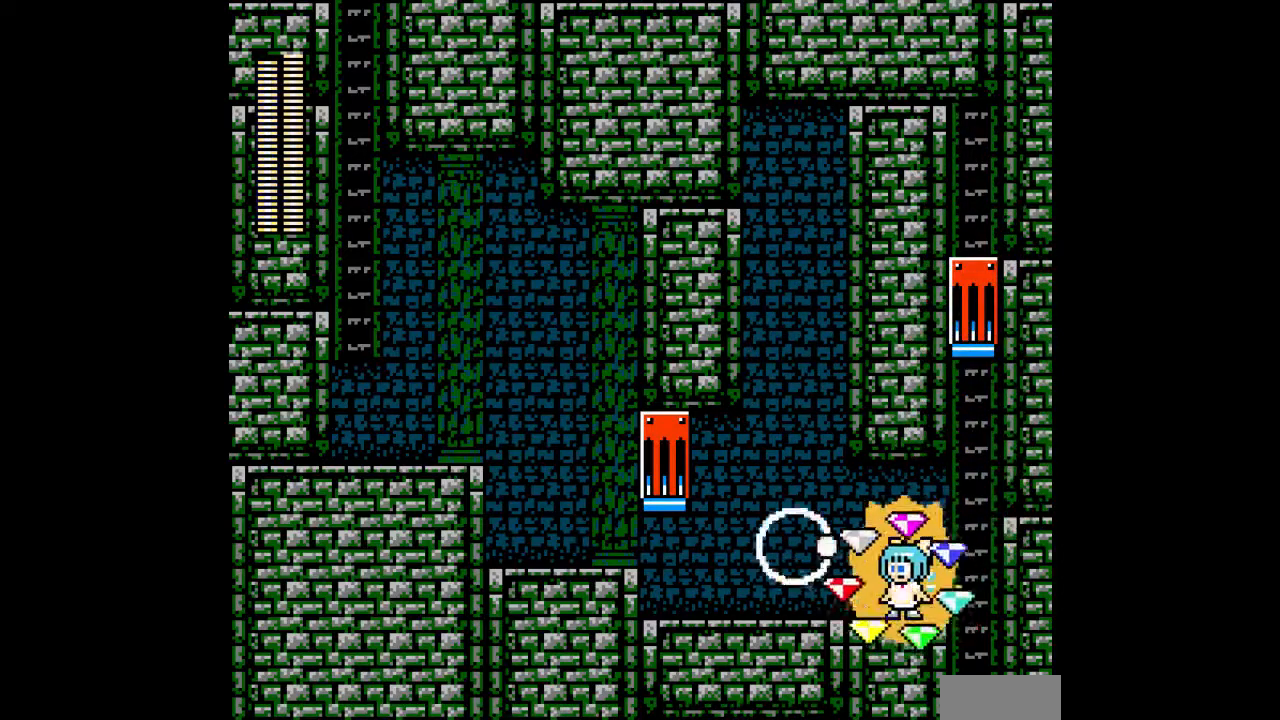
{"buttons": ["DPAD_LEFT"], "events": [[467, "DPAD_LEFT", "down"]]}
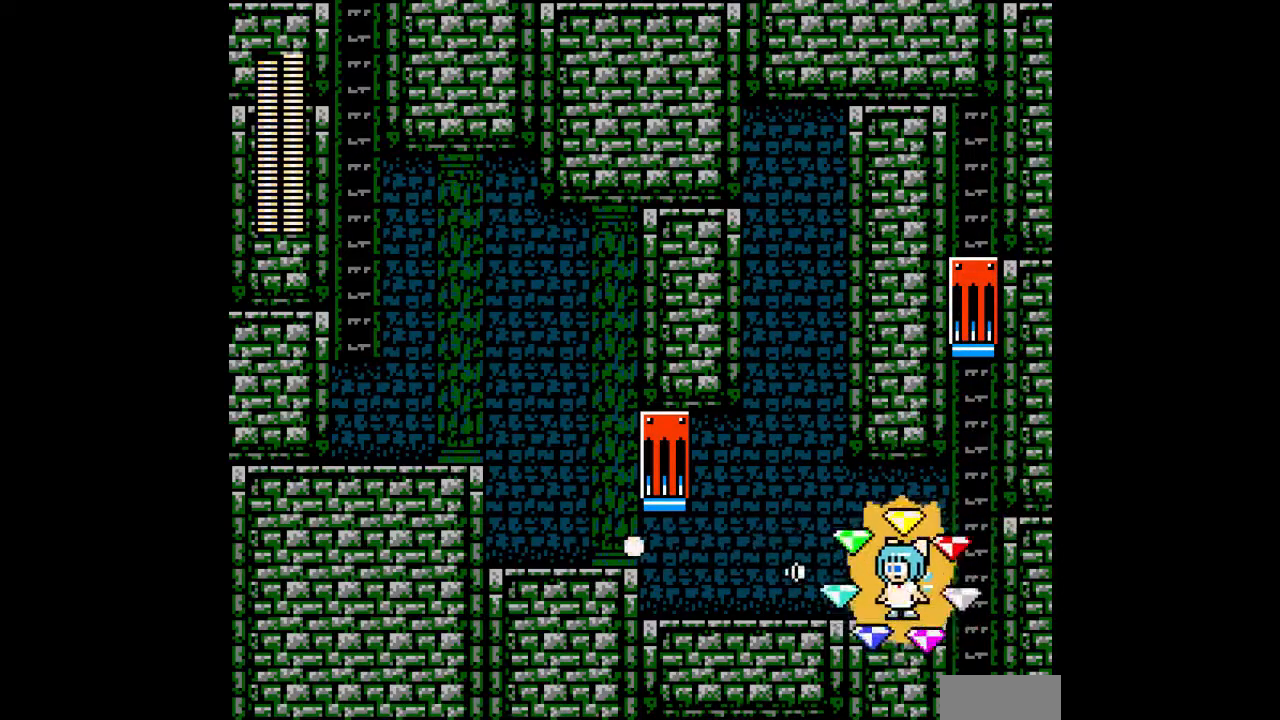
{"buttons": ["DPAD_LEFT"], "events": [[200, "C", "down"], [300, "C", "up"]]}
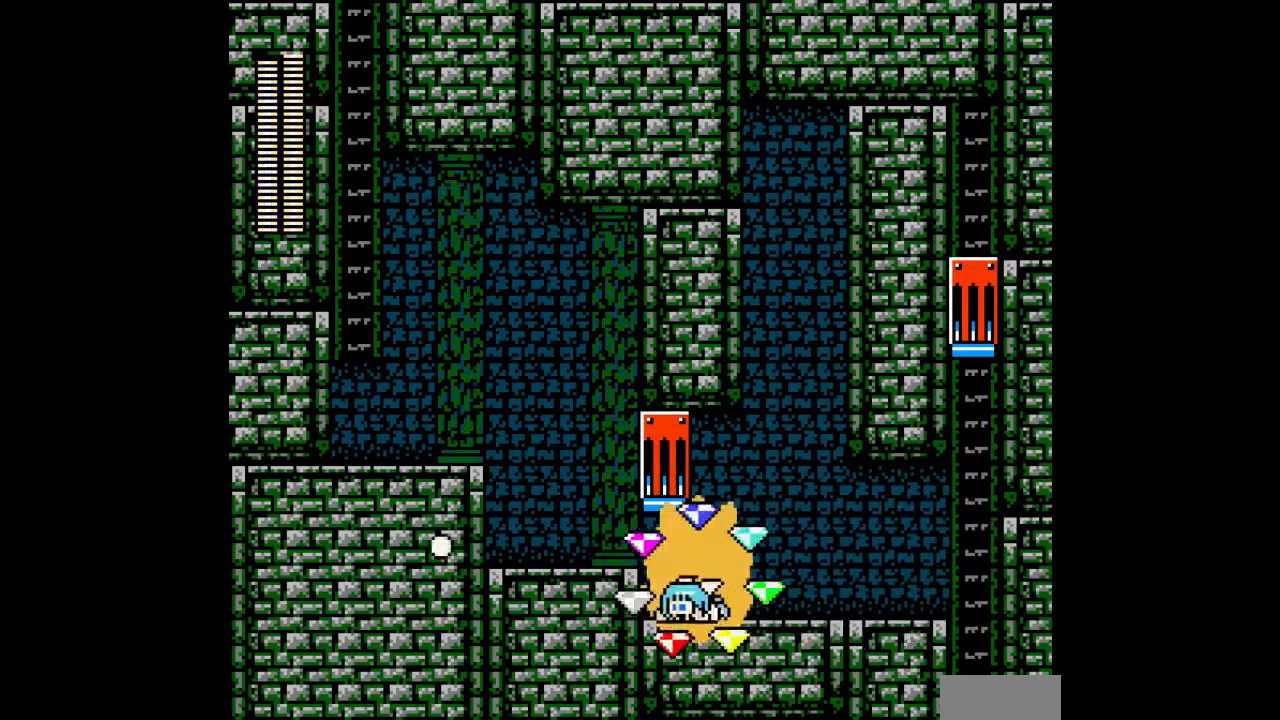
{"buttons": ["DPAD_LEFT"], "events": [[67, "B", "down"], [200, "B", "up"]]}
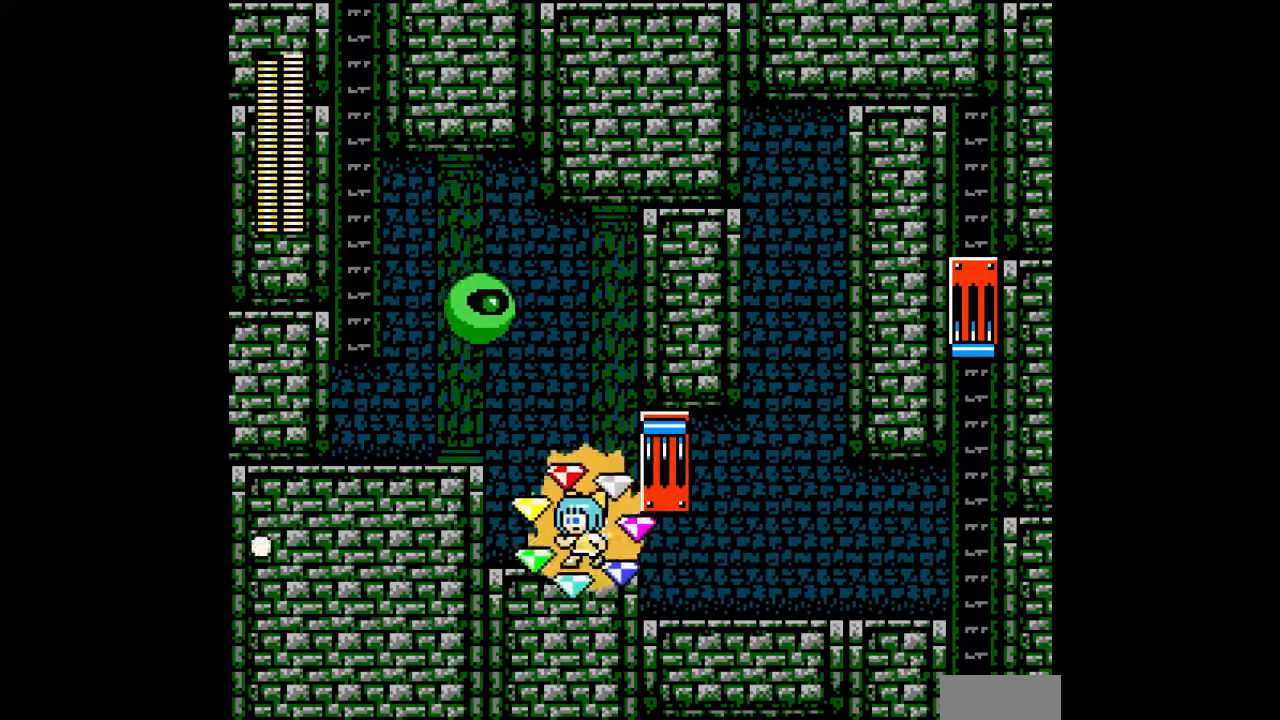
{"buttons": ["B", "DPAD_LEFT"], "events": [[200, "DPAD_LEFT", "up"], [433, "B", "down"], [433, "DPAD_LEFT", "down"]]}
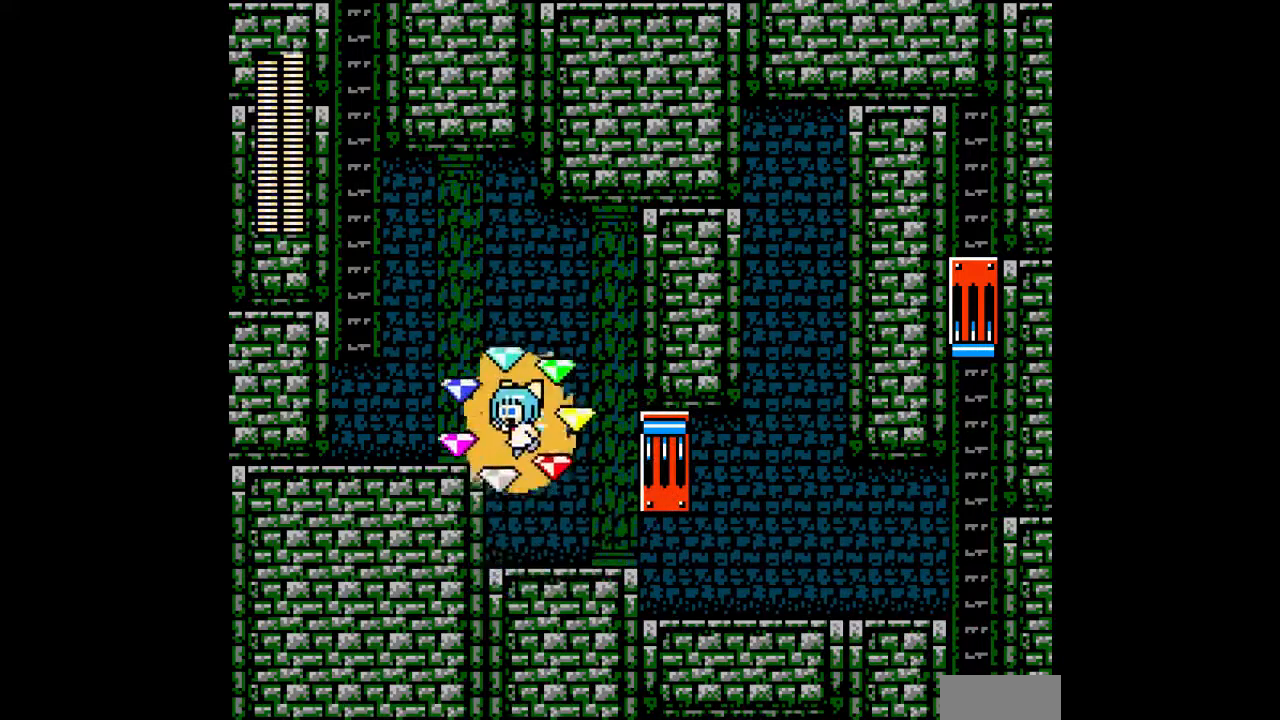
{"buttons": ["DPAD_LEFT"], "events": [[67, "B", "up"]]}
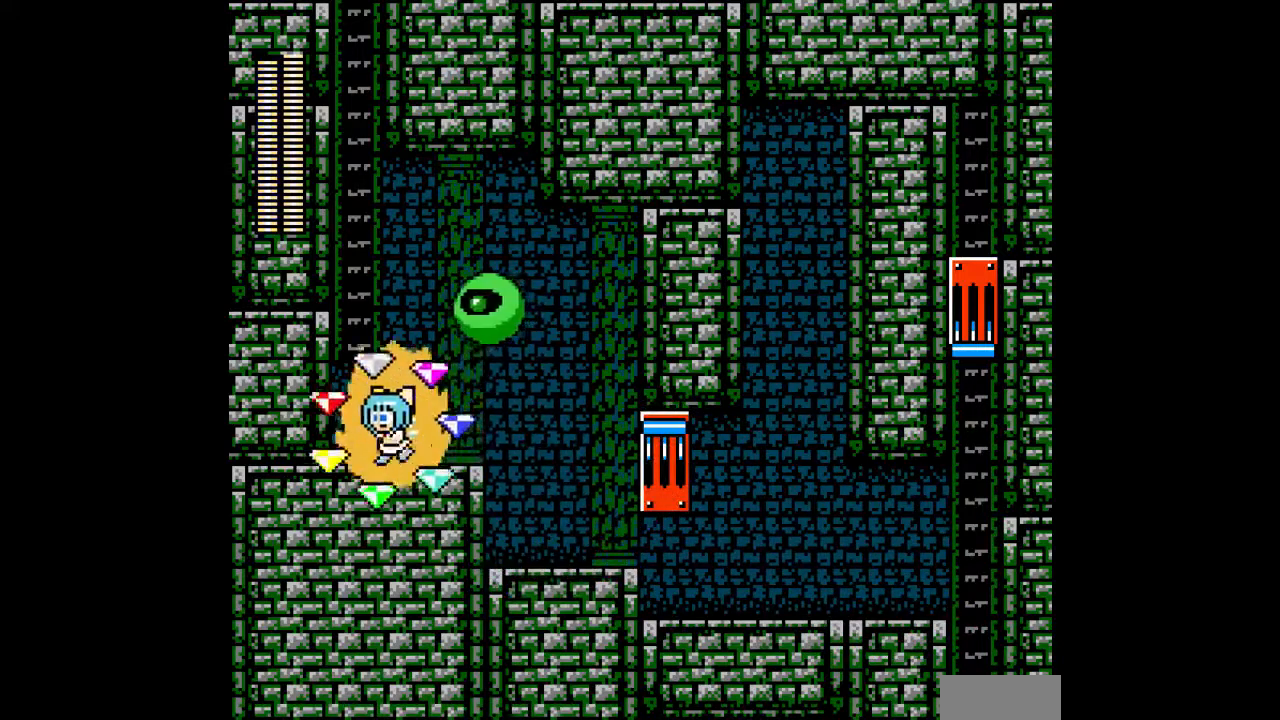
{"buttons": ["DPAD_RIGHT"], "events": [[133, "DPAD_LEFT", "up"], [167, "DPAD_RIGHT", "down"]]}
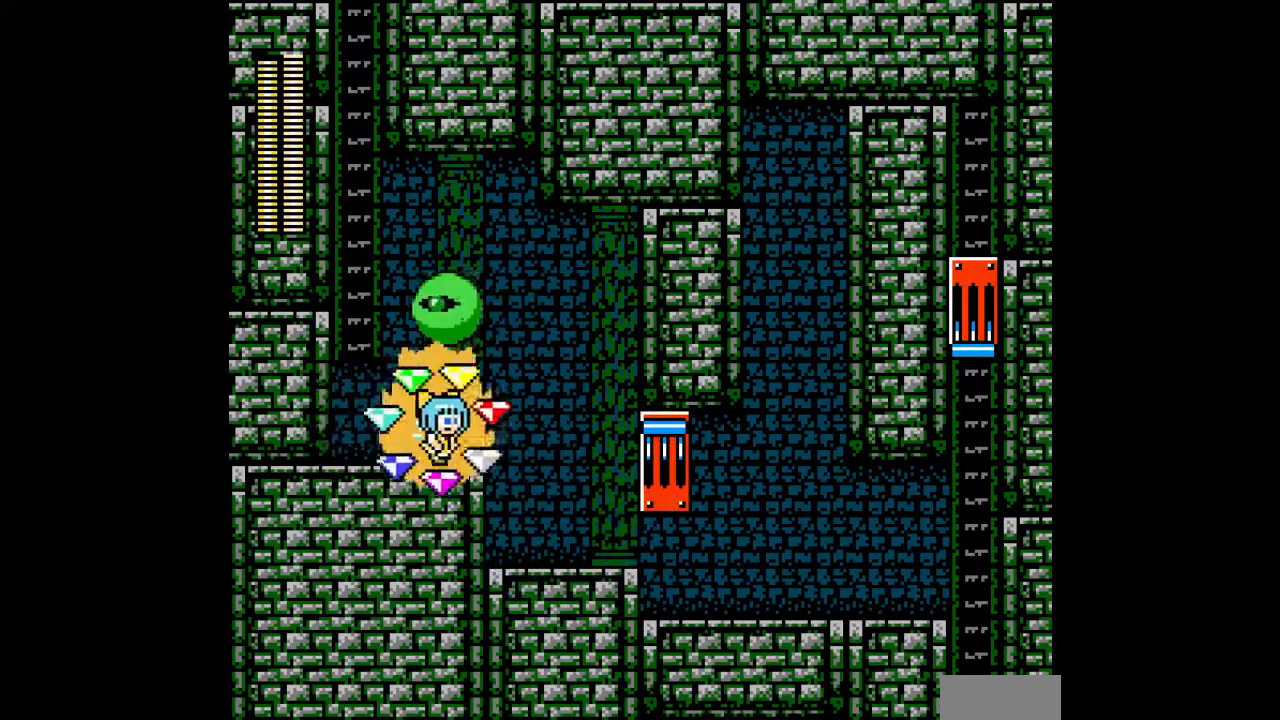
{"buttons": ["DPAD_RIGHT"], "events": []}
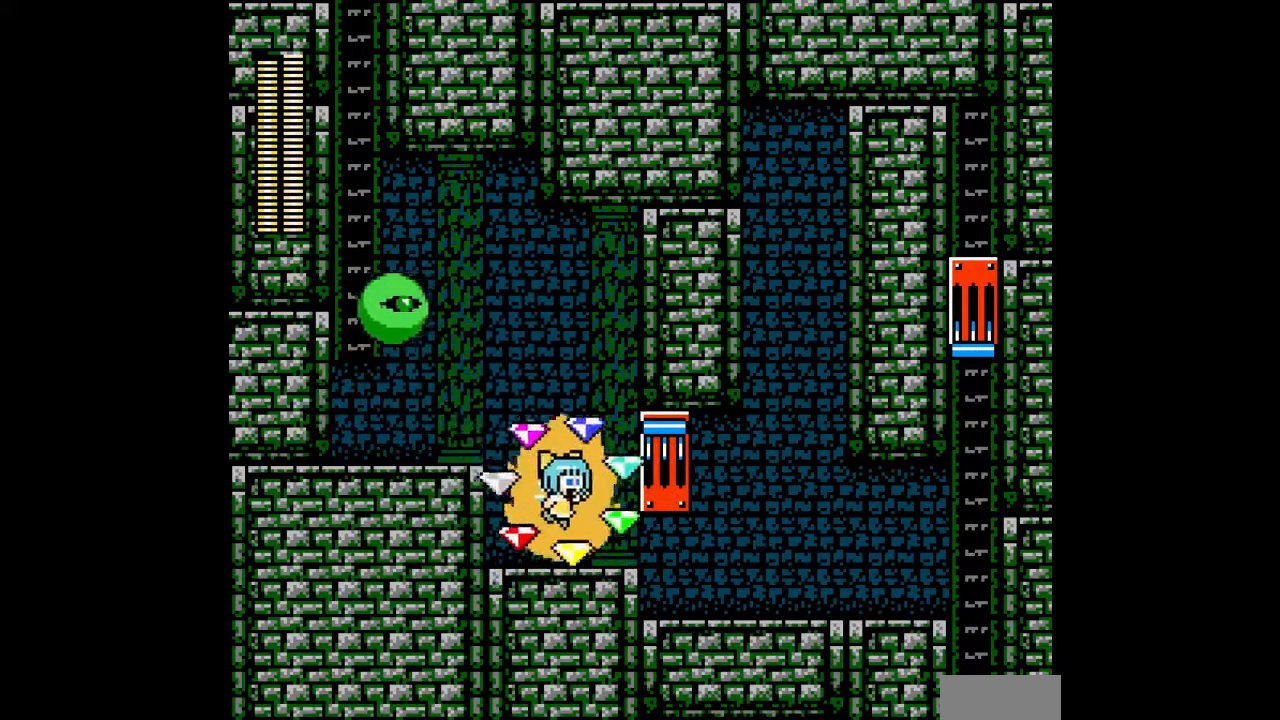
{"buttons": [], "events": [[67, "DPAD_RIGHT", "up"], [167, "B", "down"], [300, "DPAD_LEFT", "down"], [400, "A", "down"], [433, "DPAD_LEFT", "up"], [467, "A", "up"], [467, "B", "up"]]}
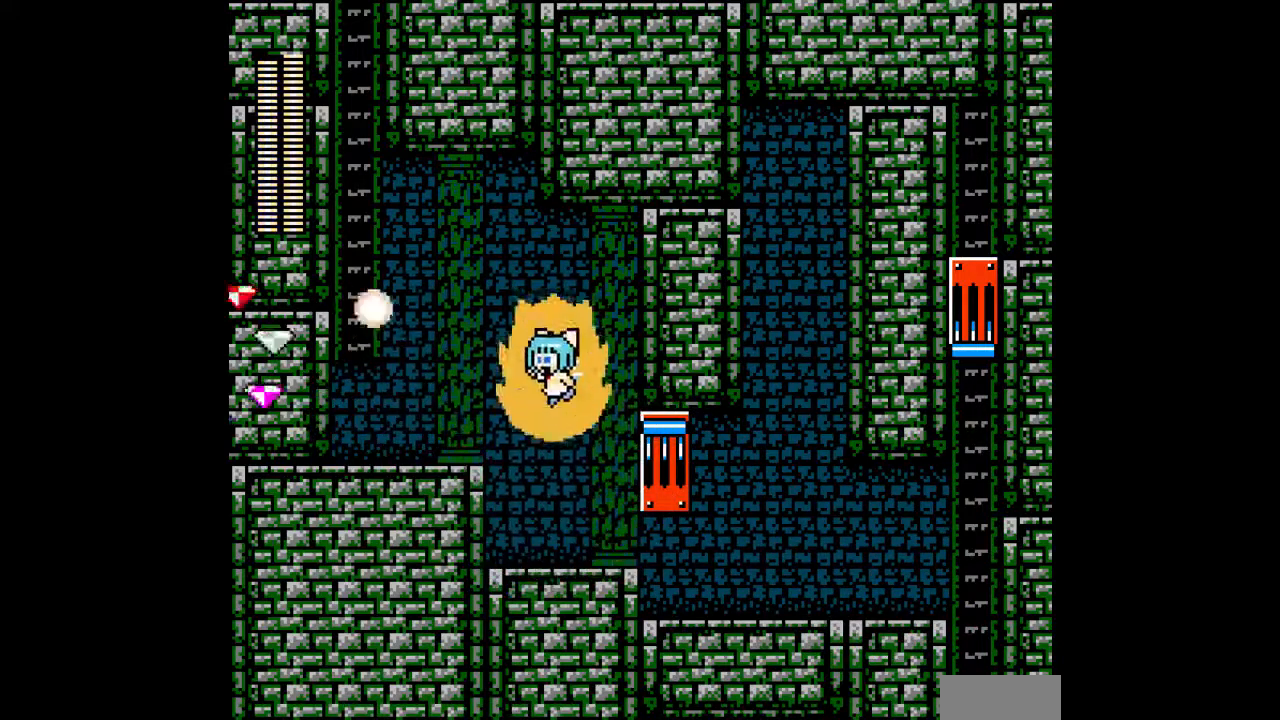
{"buttons": [], "events": [[400, "DPAD_LEFT", "down"], [500, "DPAD_LEFT", "up"]]}
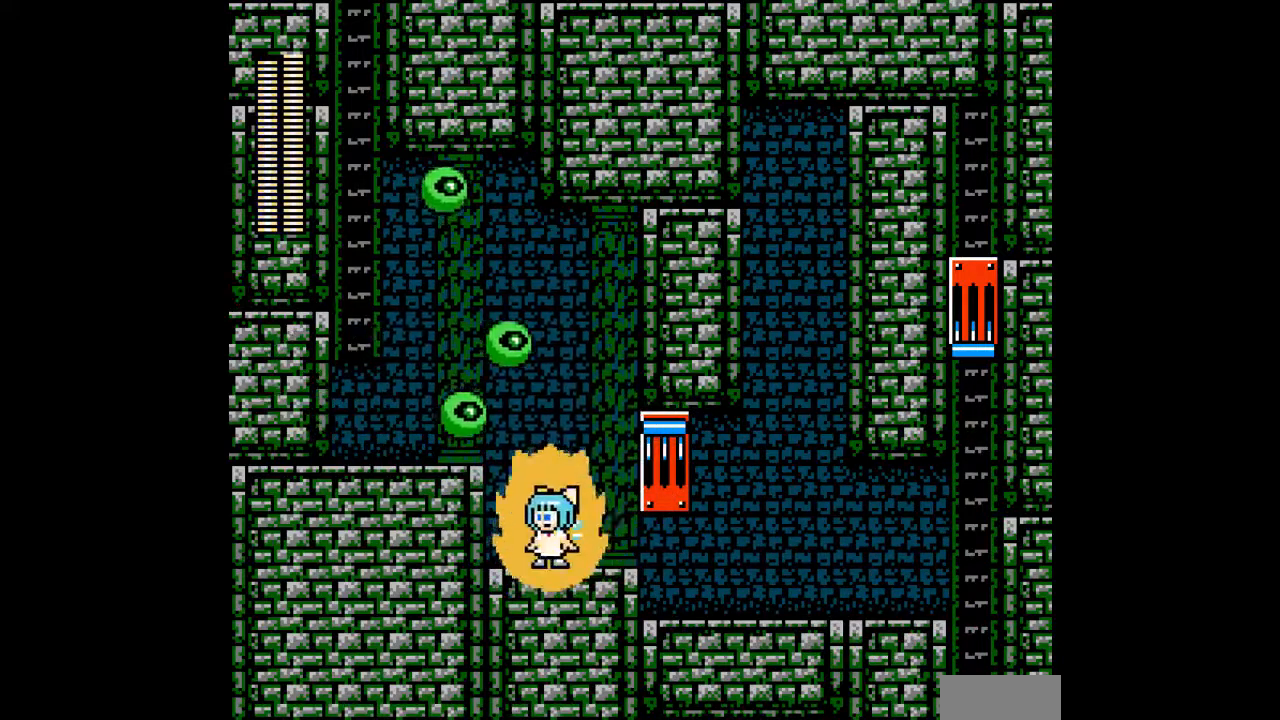
{"buttons": ["B", "DPAD_LEFT"], "events": [[167, "A", "down"], [333, "A", "up"], [400, "B", "down"], [467, "DPAD_LEFT", "down"]]}
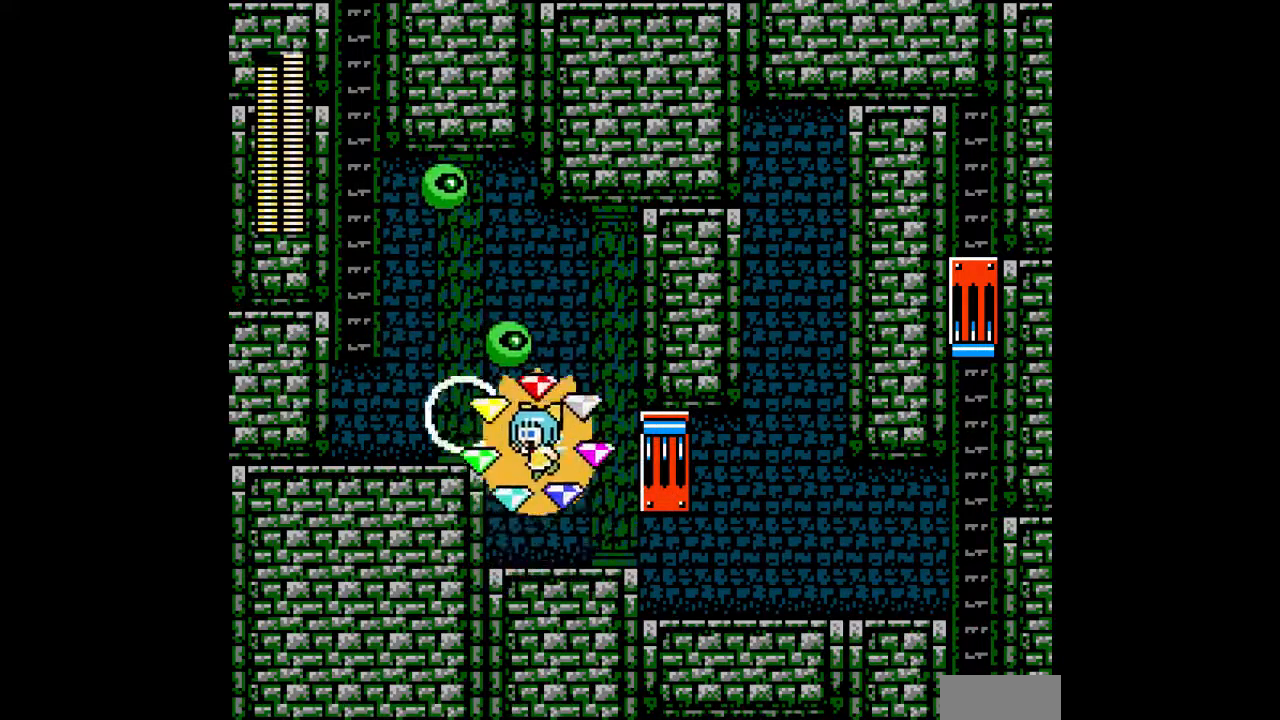
{"buttons": ["B", "DPAD_LEFT"], "events": [[33, "B", "up"], [67, "DPAD_LEFT", "up"], [367, "B", "down"], [367, "DPAD_LEFT", "down"]]}
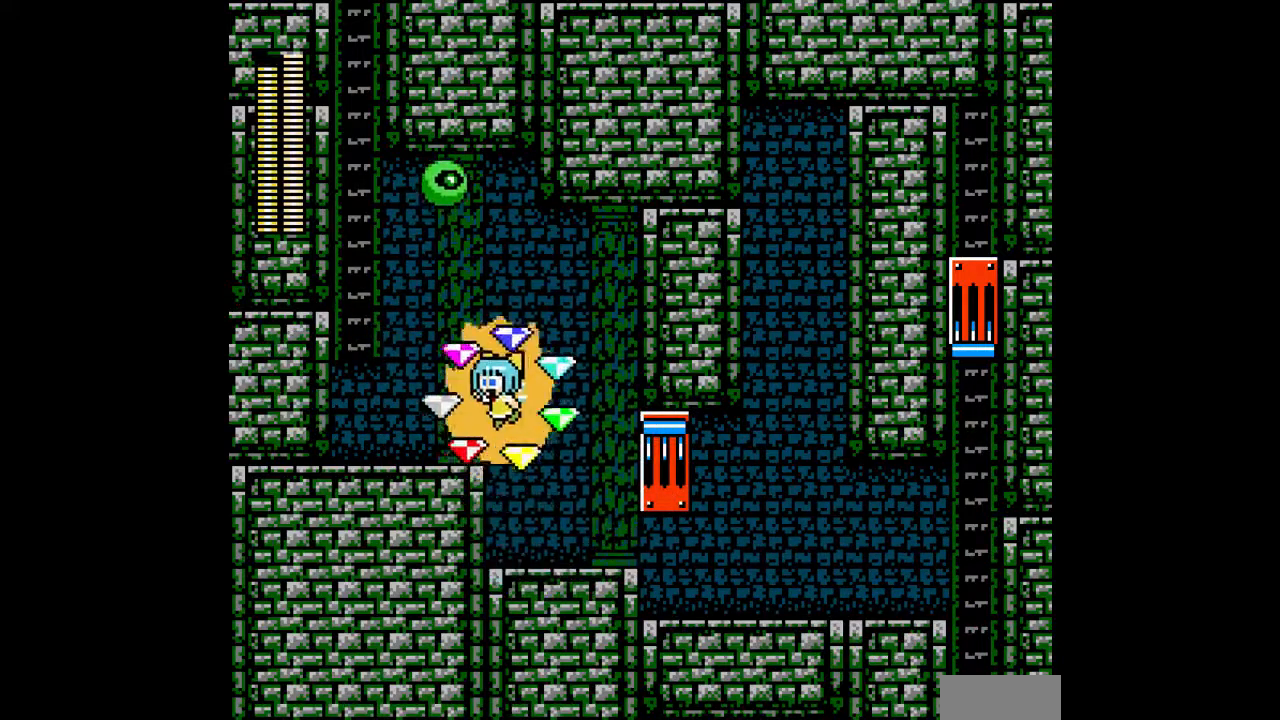
{"buttons": ["DPAD_LEFT"], "events": [[33, "B", "up"]]}
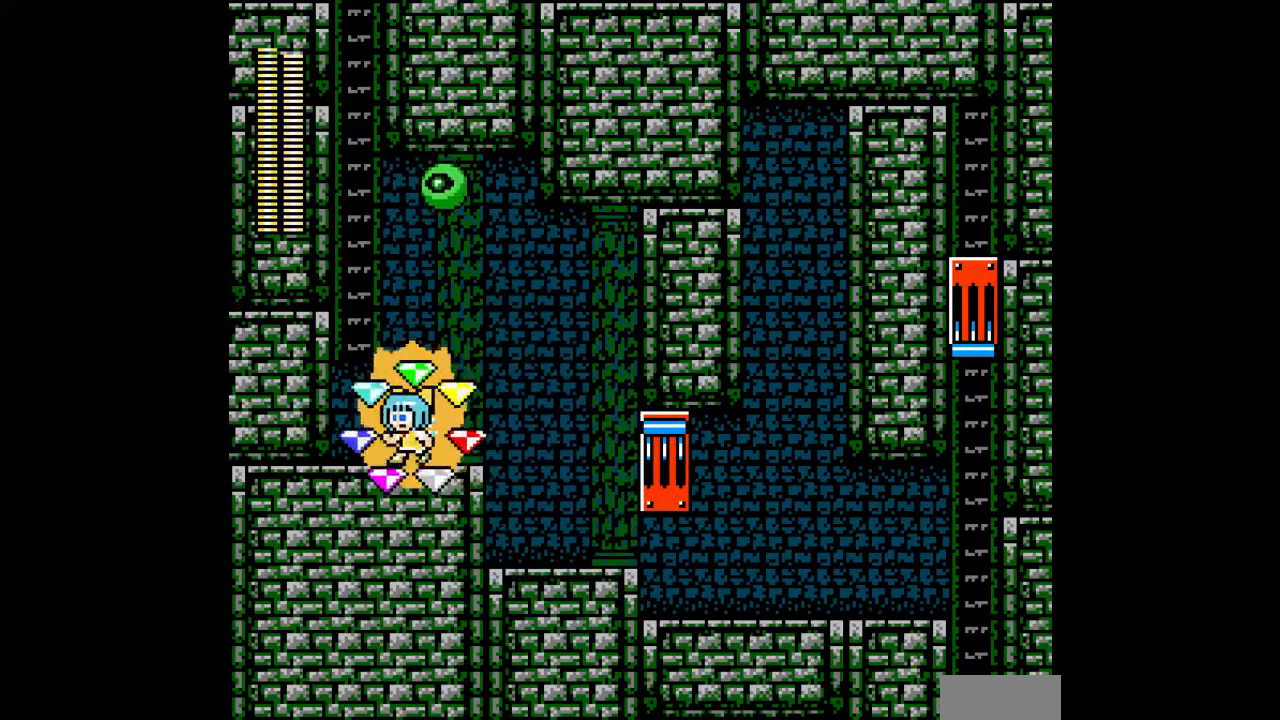
{"buttons": ["DPAD_UP"], "events": [[67, "B", "down"], [267, "DPAD_LEFT", "up"], [267, "DPAD_UP", "down"], [300, "B", "up"]]}
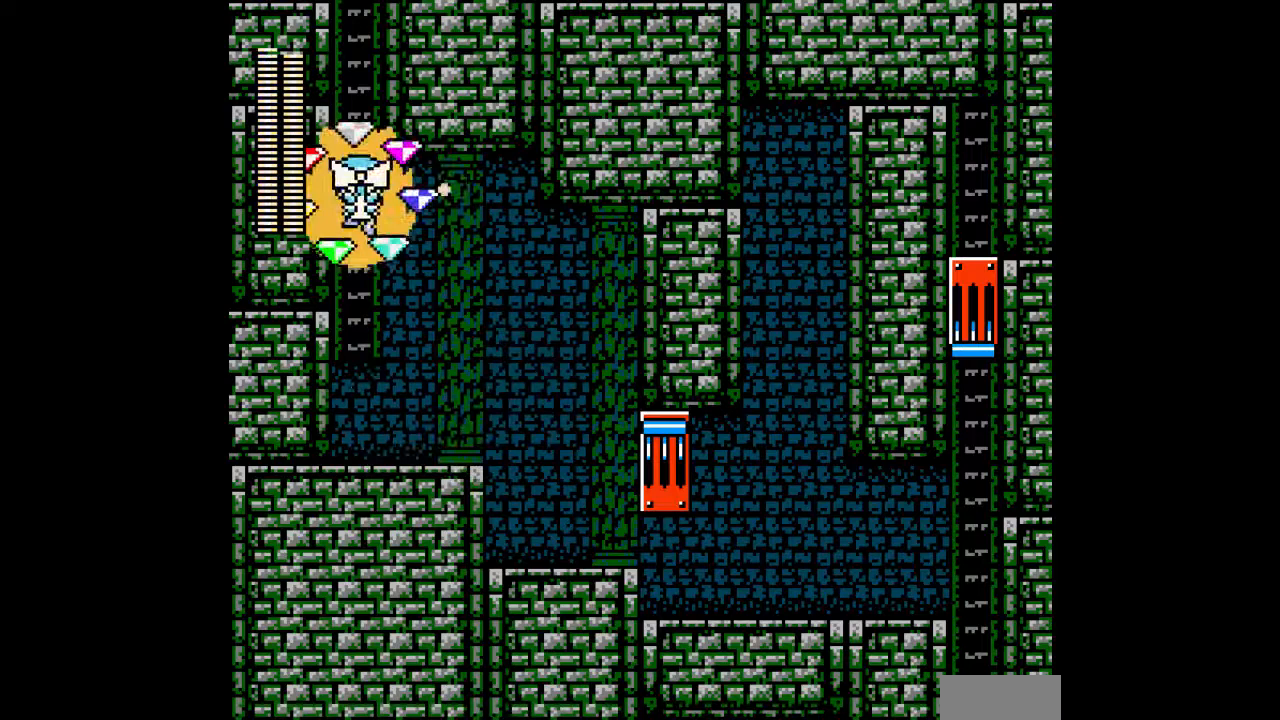
{"buttons": ["DPAD_UP"], "events": []}
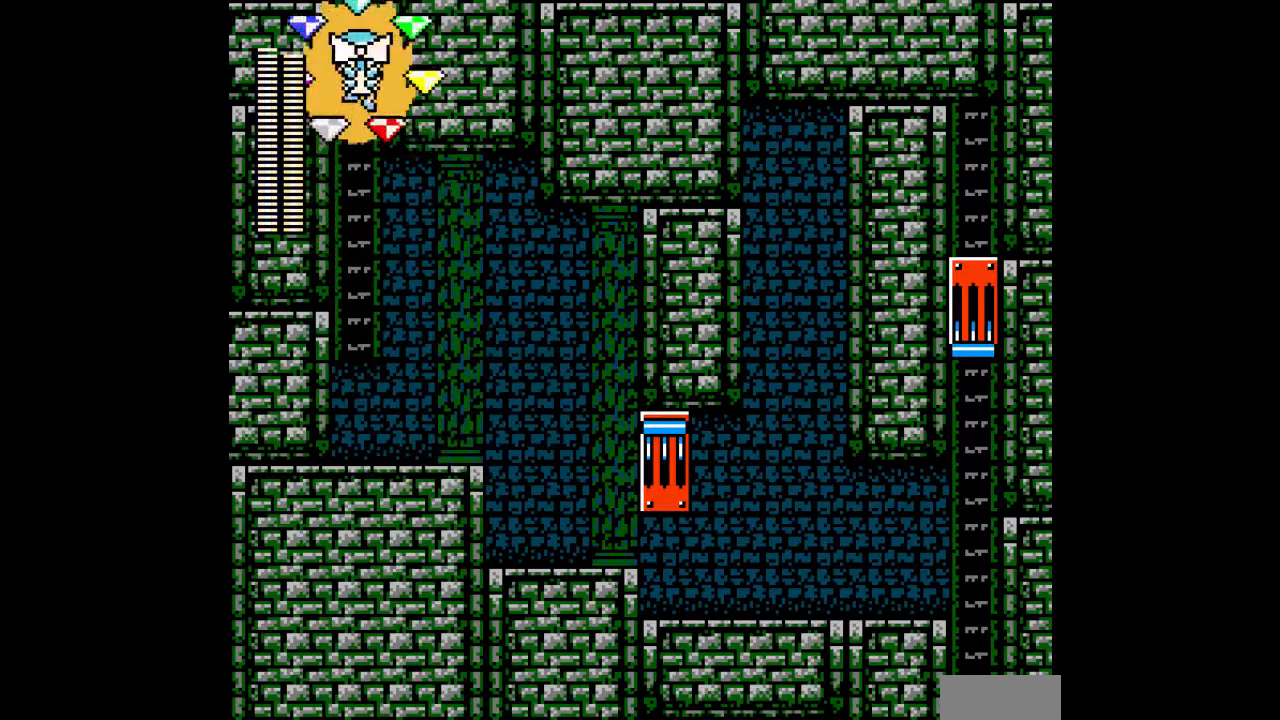
{"buttons": ["DPAD_UP"], "events": []}
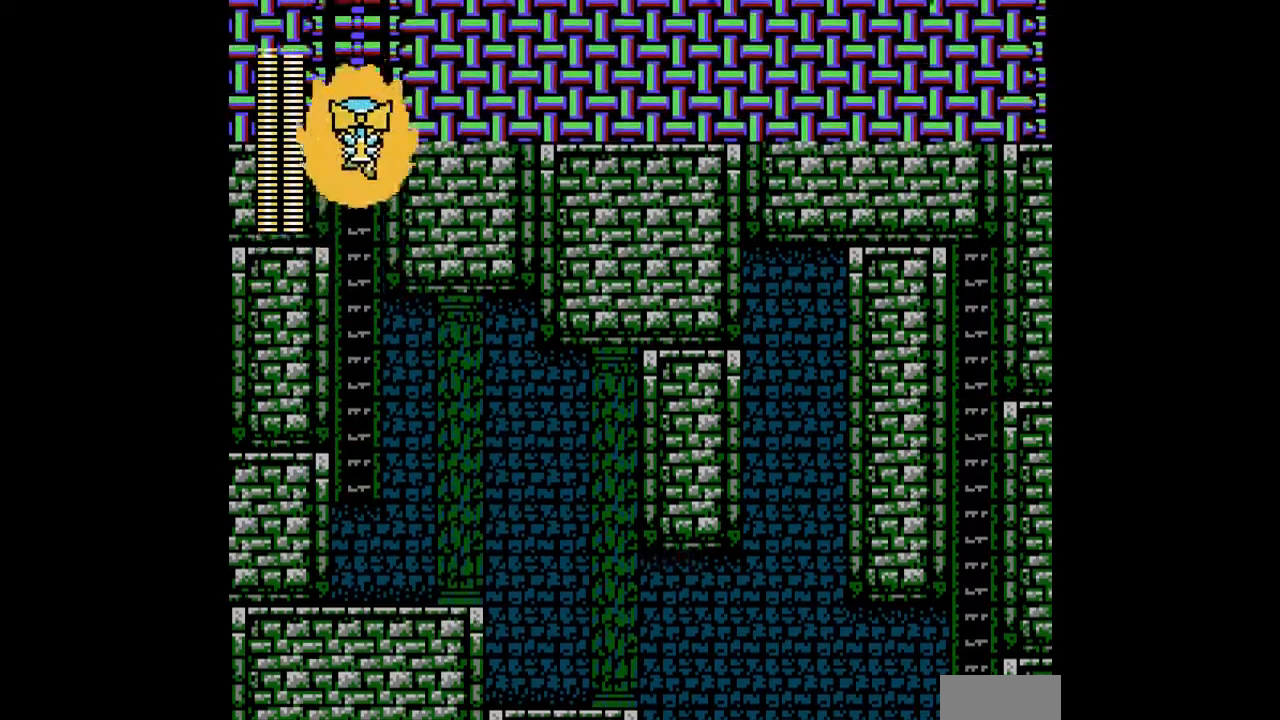
{"buttons": ["DPAD_UP"], "events": []}
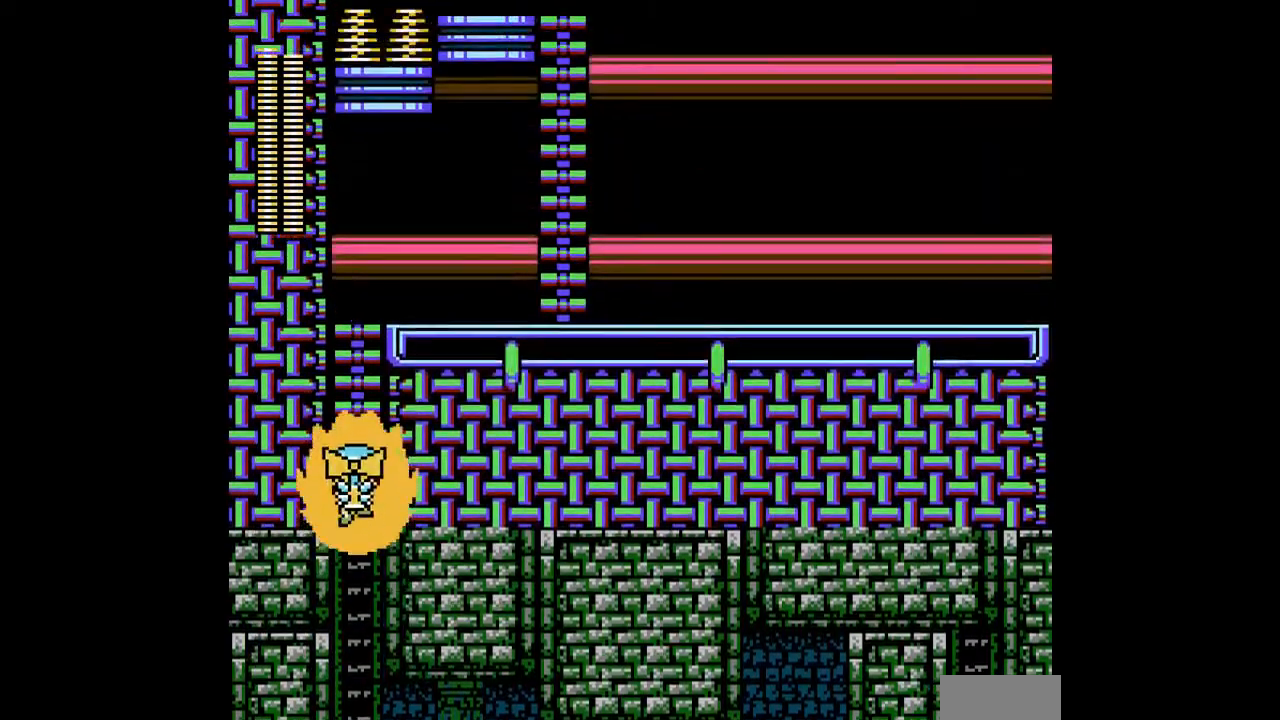
{"buttons": ["DPAD_UP"], "events": []}
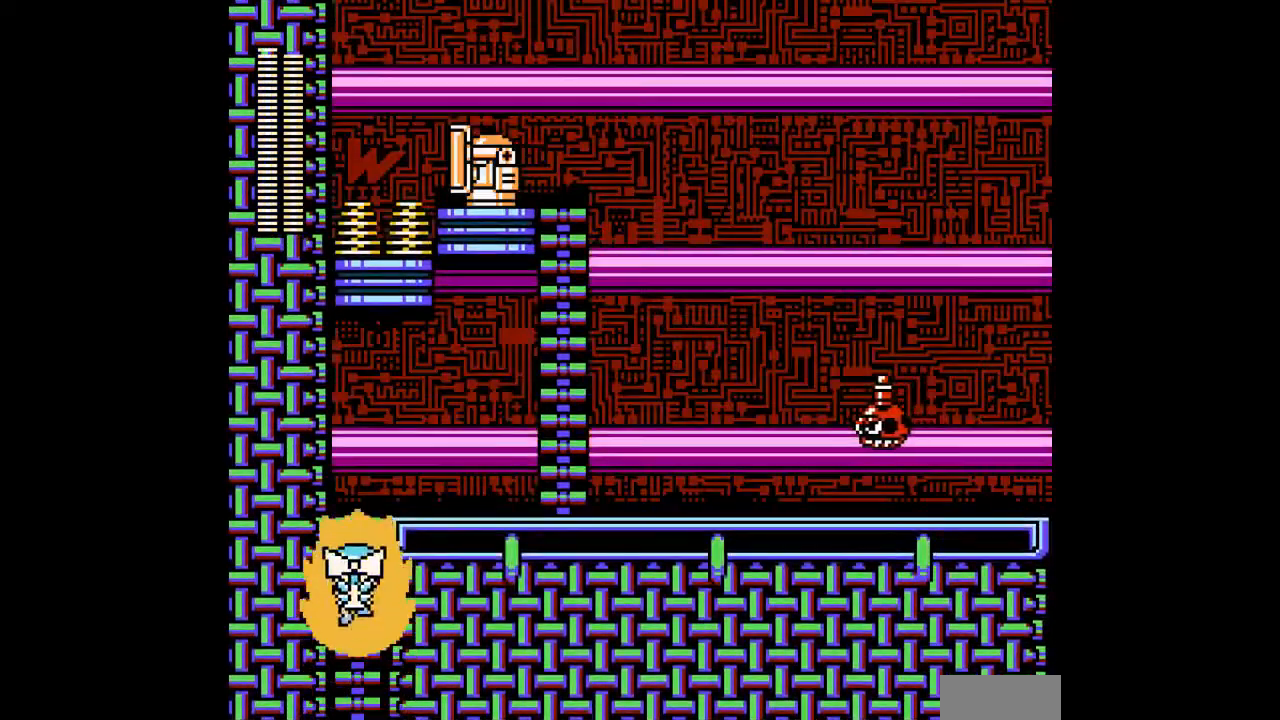
{"buttons": ["DPAD_UP"], "events": []}
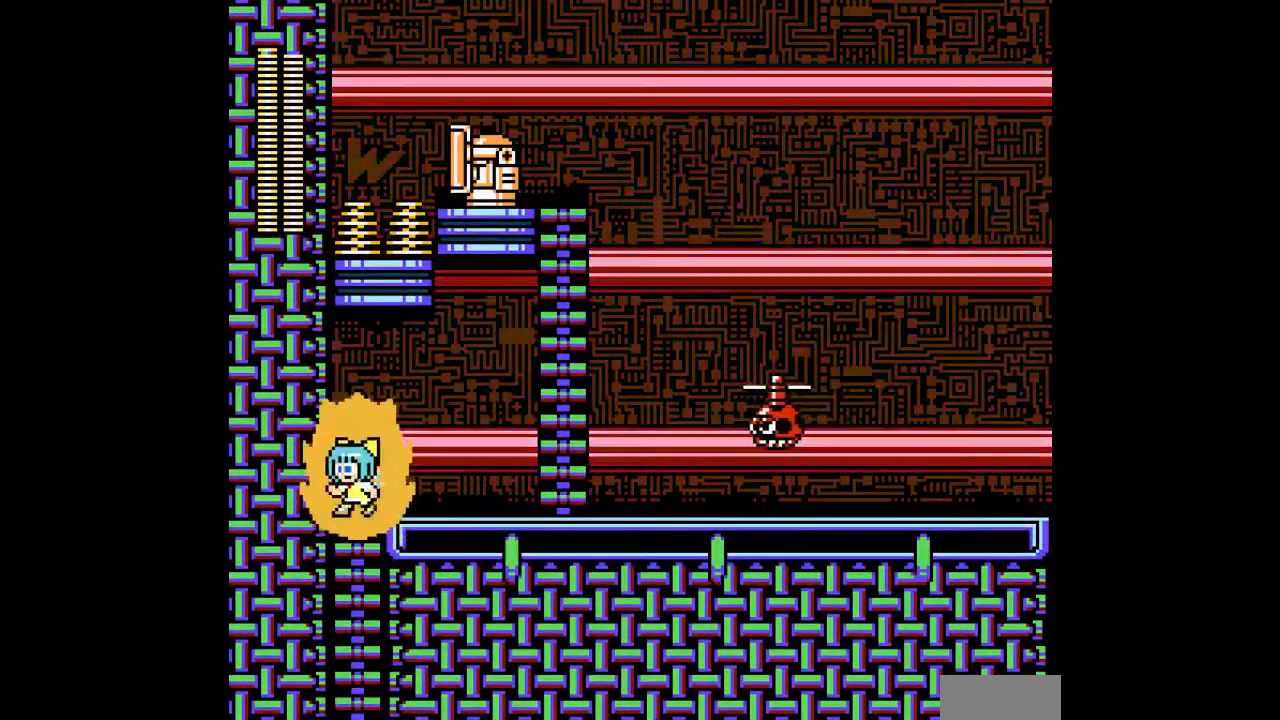
{"buttons": ["DPAD_RIGHT"], "events": [[67, "A", "down"], [133, "A", "up"], [200, "DPAD_RIGHT", "down"], [200, "DPAD_UP", "up"], [300, "A", "down"], [300, "B", "down"], [333, "B", "up"], [433, "A", "up"]]}
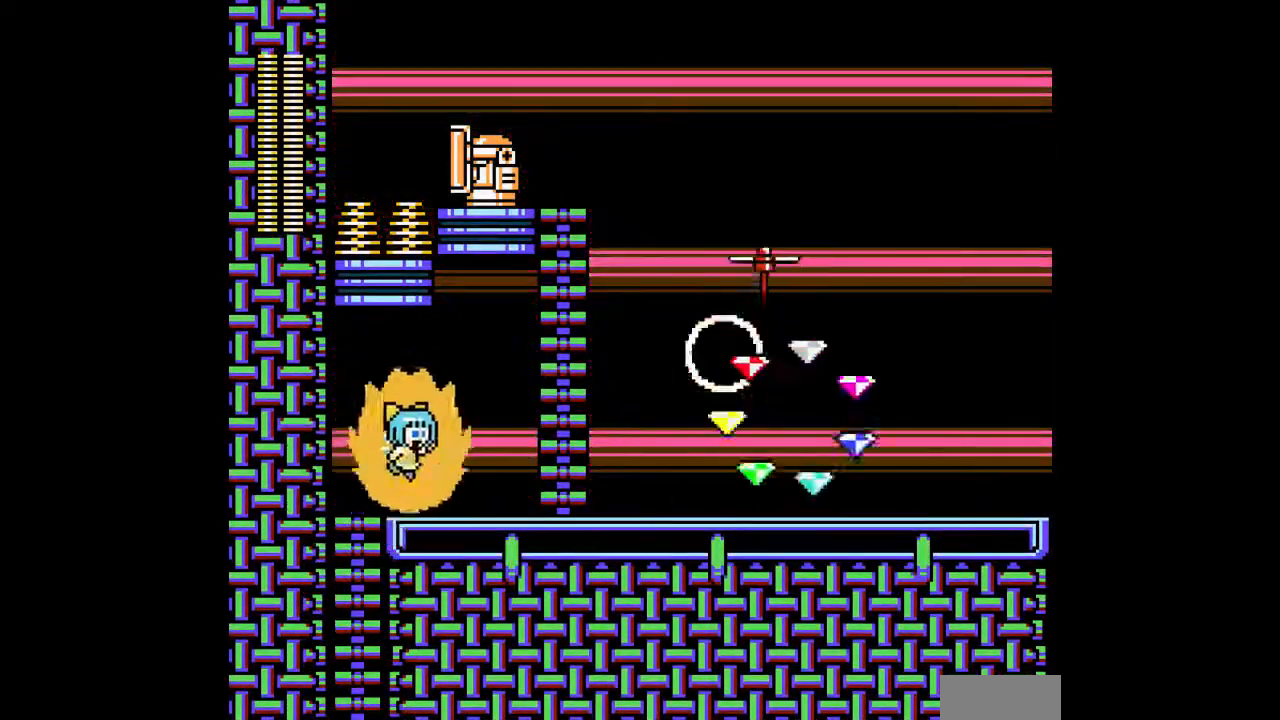
{"buttons": ["DPAD_RIGHT"], "events": []}
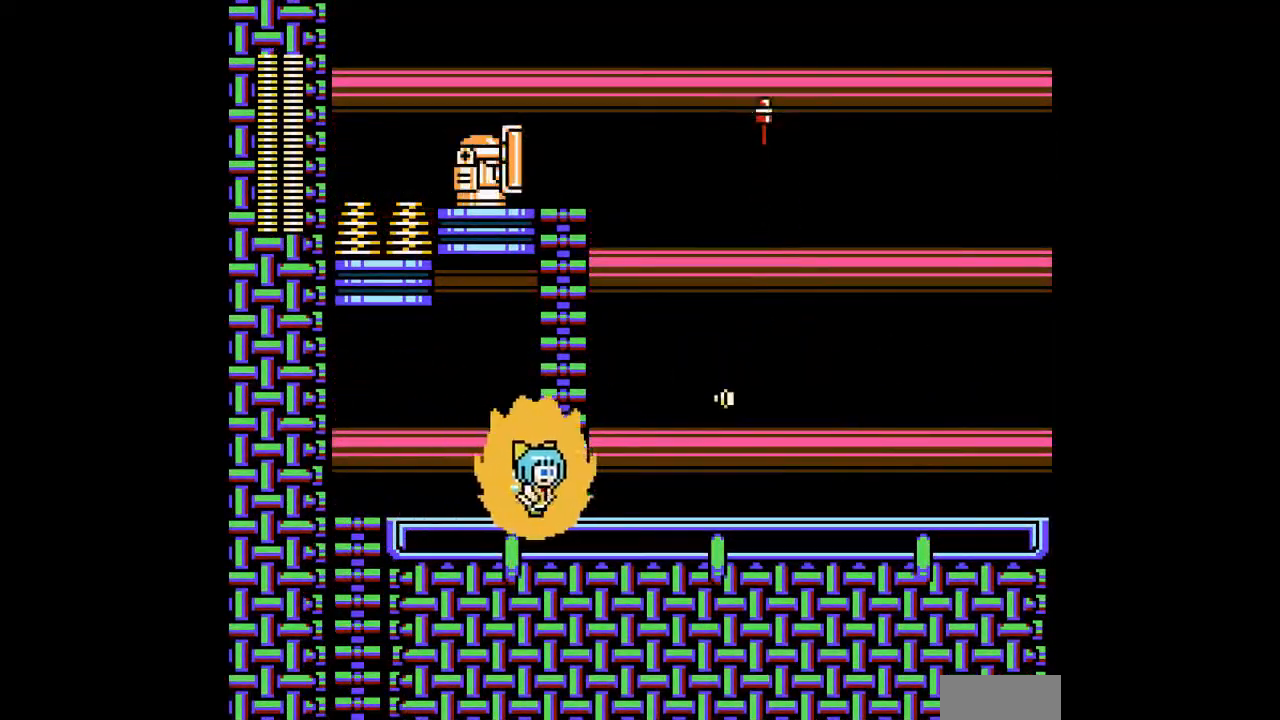
{"buttons": ["DPAD_RIGHT"], "events": []}
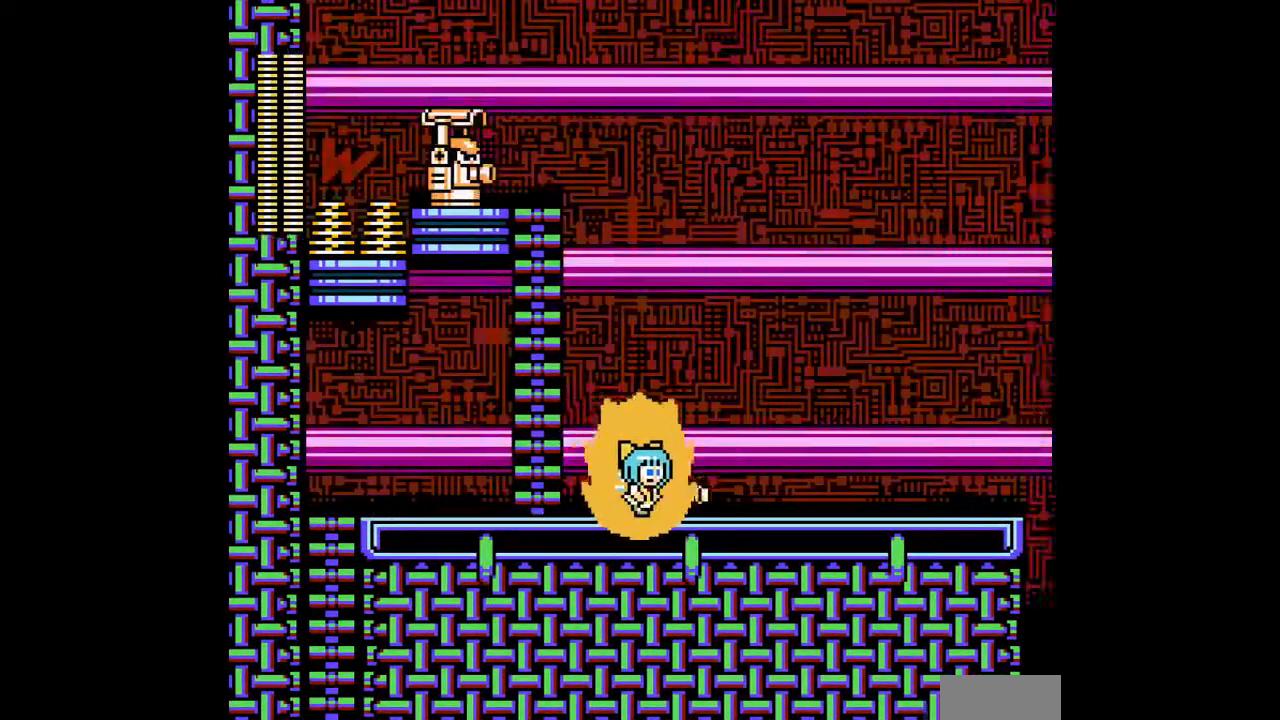
{"buttons": ["DPAD_RIGHT"], "events": [[433, "A", "down"], [500, "A", "up"]]}
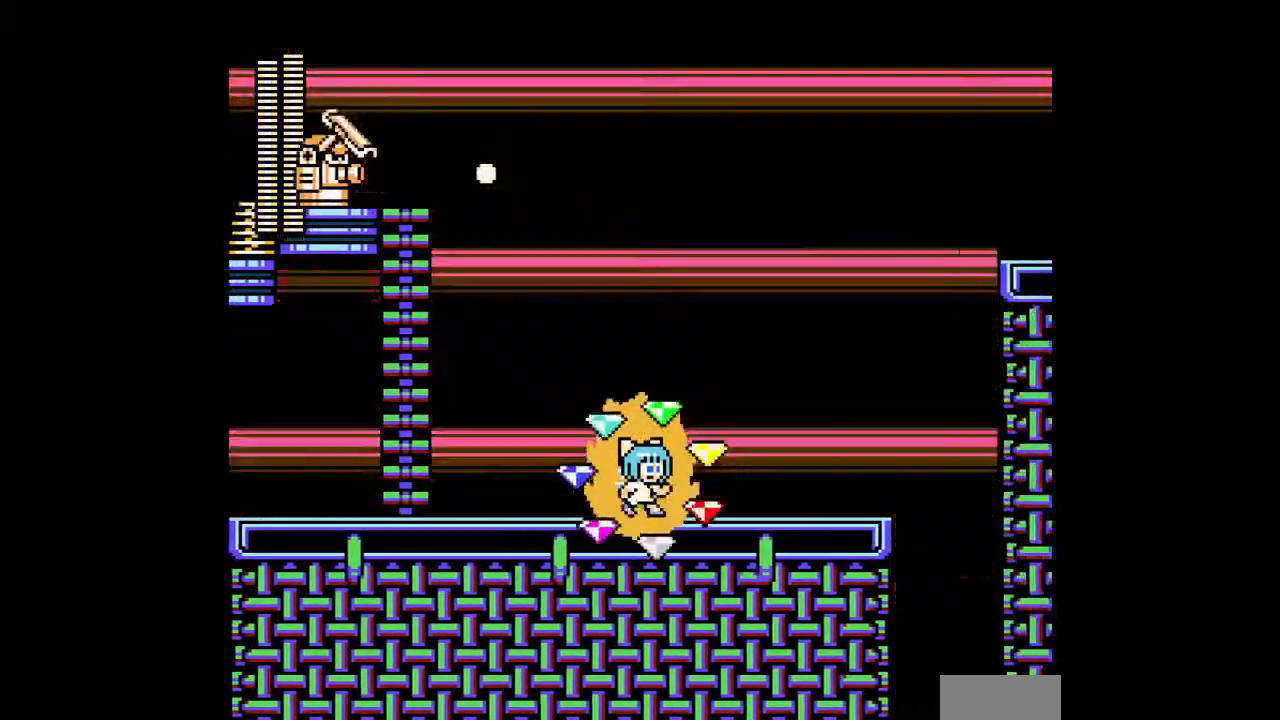
{"buttons": ["DPAD_RIGHT"], "events": []}
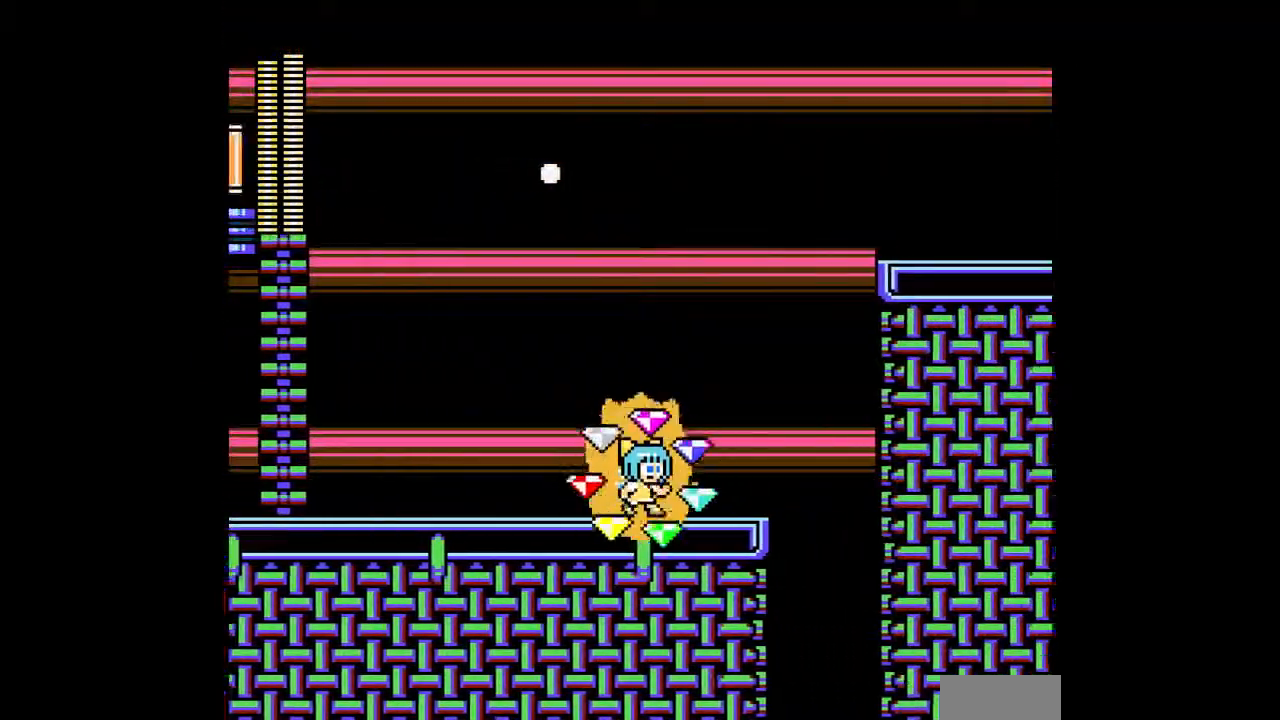
{"buttons": ["B", "DPAD_UP"], "events": [[233, "DPAD_RIGHT", "up"], [300, "B", "down"], [400, "B", "up"], [433, "B", "down"], [433, "DPAD_UP", "down"]]}
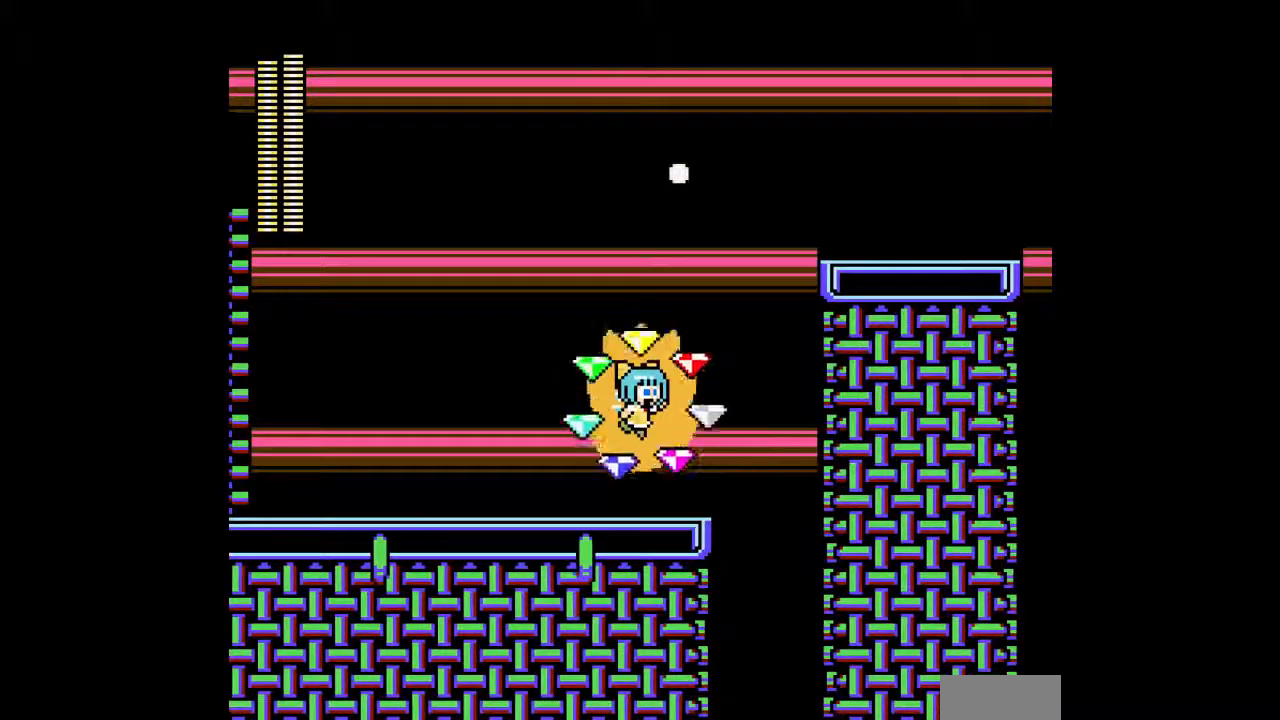
{"buttons": [], "events": [[33, "B", "up"], [300, "DPAD_RIGHT", "down"], [500, "DPAD_RIGHT", "up"], [500, "DPAD_UP", "up"]]}